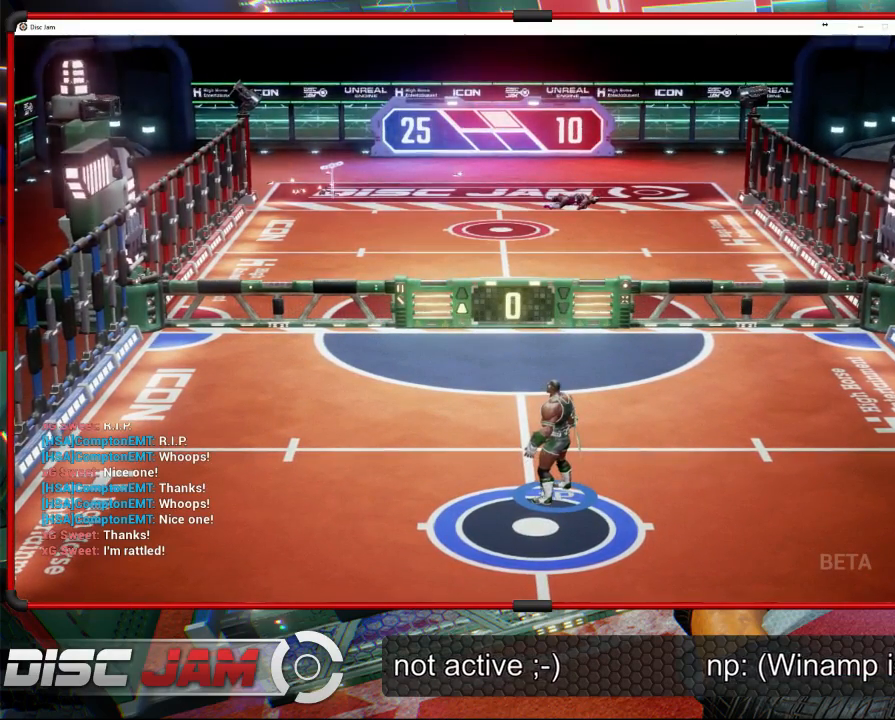
Gameplay with a controller (Xbox layout); each line is a JSON object with the inputs held at the frame after it. "events" lists button and stick changes between this image and that frame as [ms after this image, input, new state], when the widget could be followed in between. Not read: right_stick.
{"buttons": [], "left_stick": "center", "events": []}
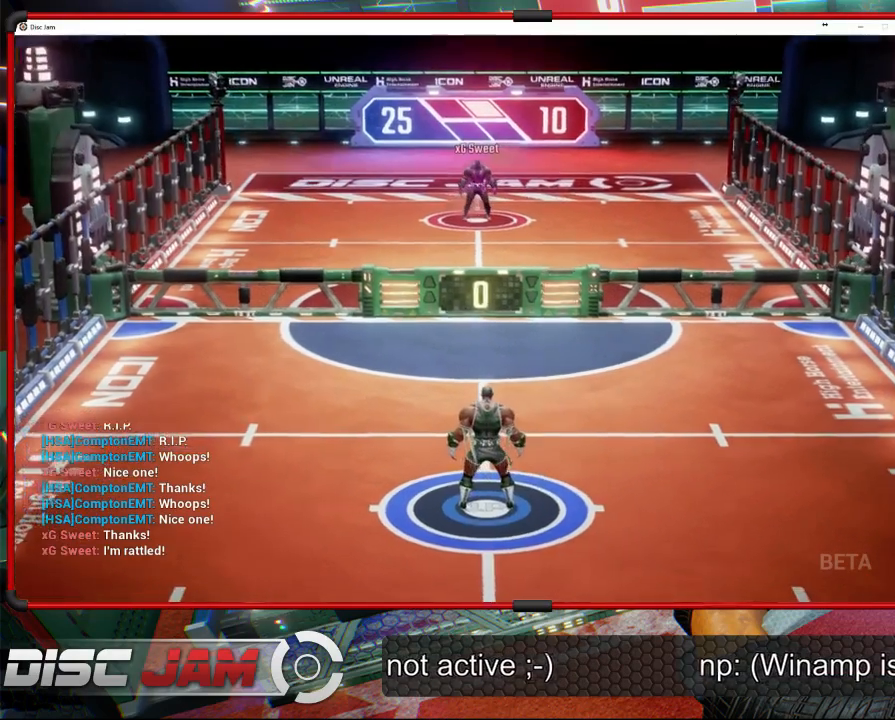
{"buttons": [], "left_stick": "center", "events": []}
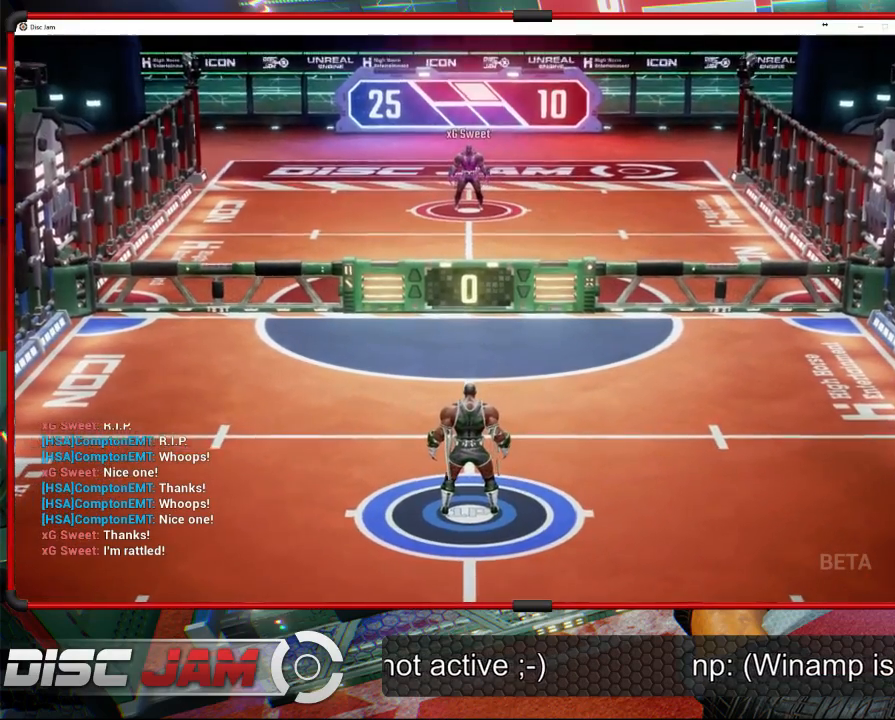
{"buttons": [], "left_stick": "center", "events": []}
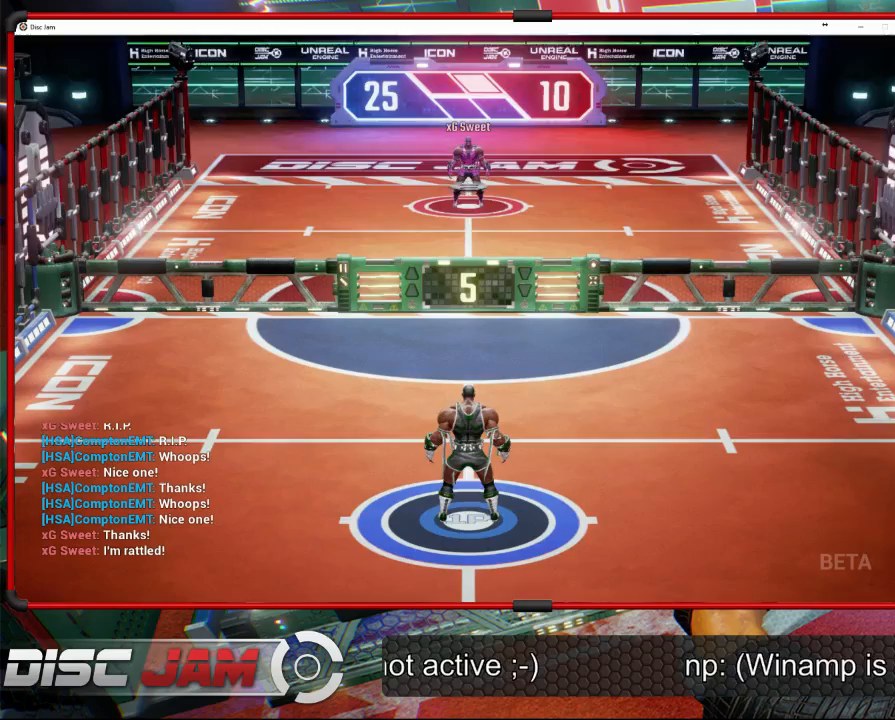
{"buttons": [], "left_stick": "up-left", "events": [[467, "left_stick", "up-left"]]}
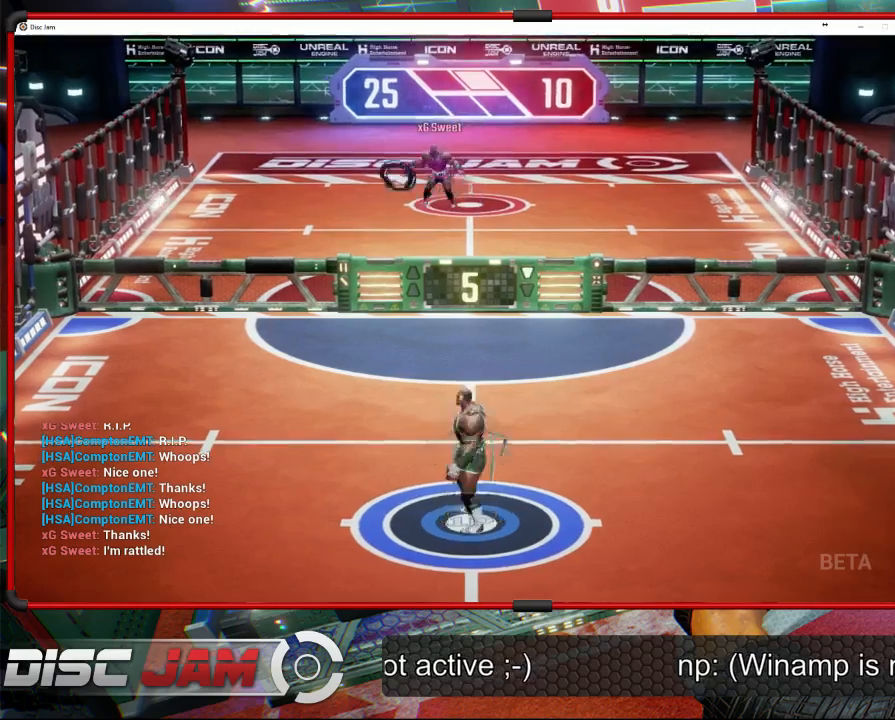
{"buttons": [], "left_stick": "up-right", "events": [[467, "left_stick", "up-right"]]}
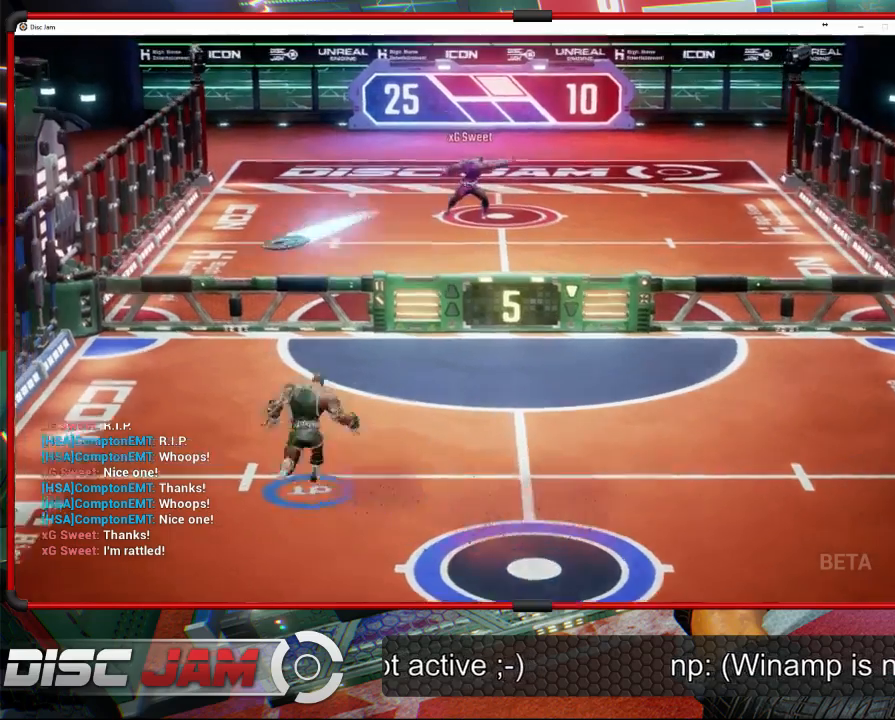
{"buttons": ["A"], "left_stick": "up-right", "events": [[67, "left_stick", "up-left"], [367, "left_stick", "up-right"], [467, "A", "down"]]}
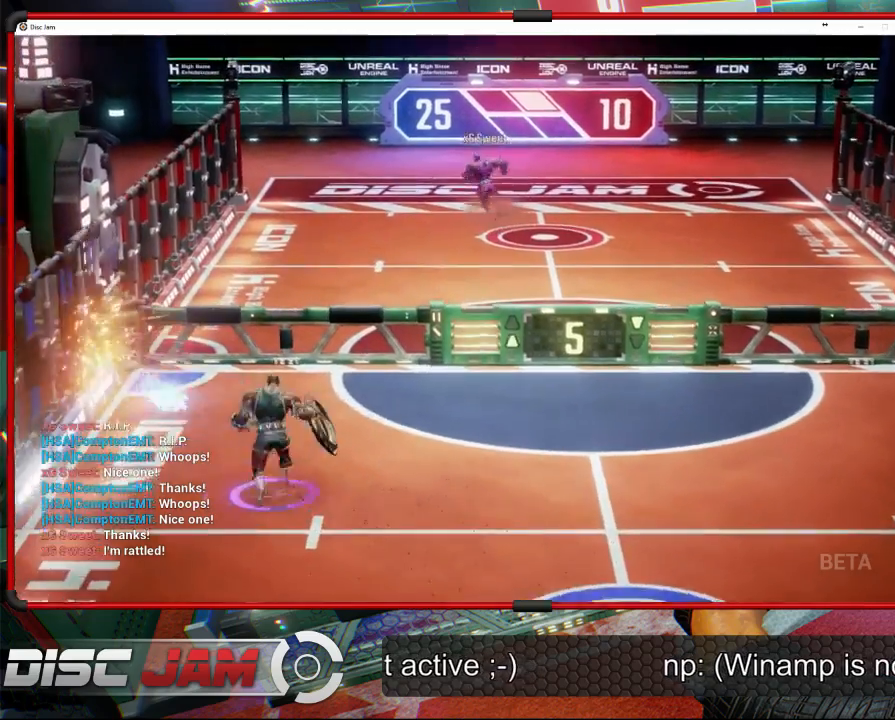
{"buttons": ["A"], "left_stick": "up-right", "events": []}
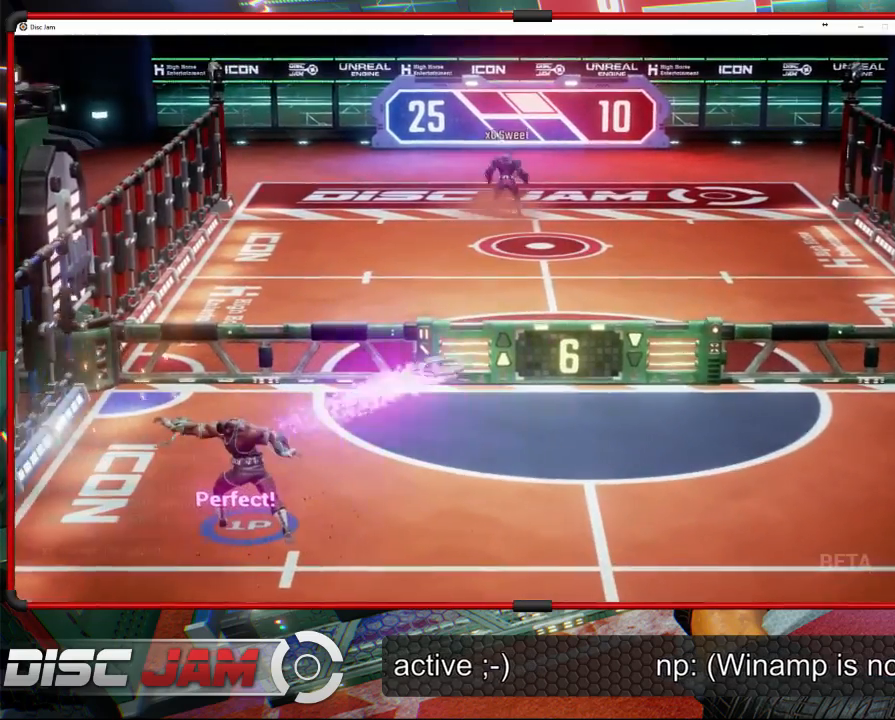
{"buttons": [], "left_stick": "down-right", "events": [[267, "left_stick", "right"], [300, "A", "up"], [367, "left_stick", "down-right"]]}
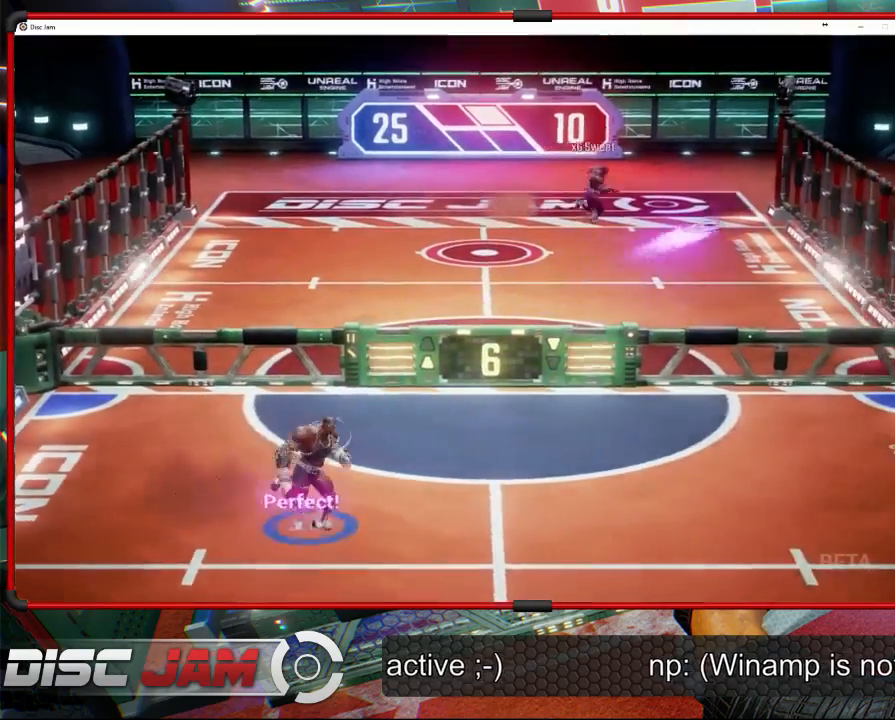
{"buttons": [], "left_stick": "center", "events": [[67, "X", "down"], [300, "X", "up"], [367, "left_stick", "center"]]}
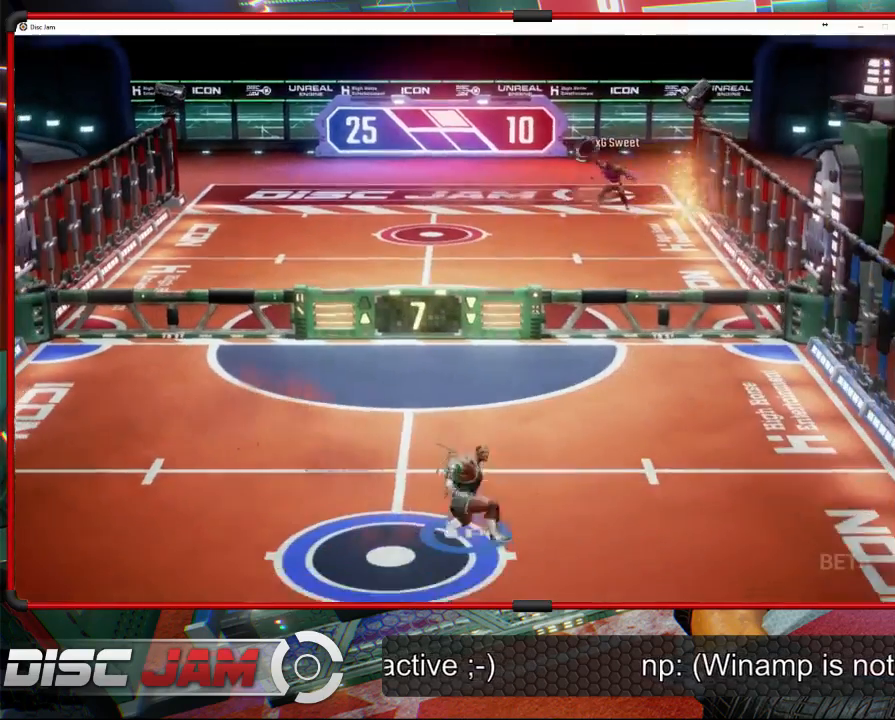
{"buttons": [], "left_stick": "up-right", "events": [[200, "left_stick", "up-right"]]}
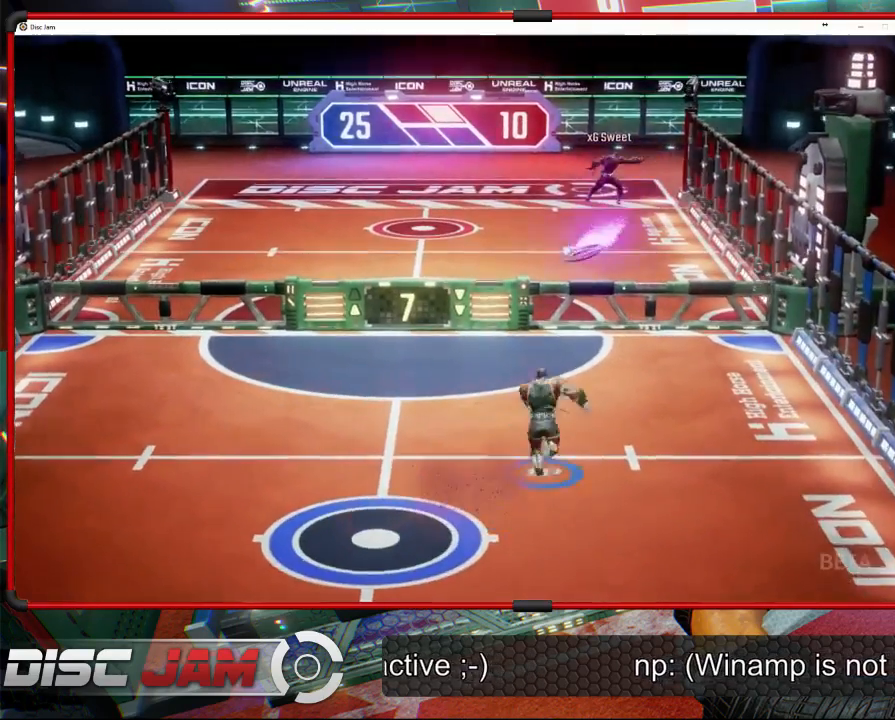
{"buttons": [], "left_stick": "up", "events": [[33, "left_stick", "up-left"], [300, "X", "down"], [367, "L3", "down"], [433, "L3", "up"], [500, "X", "up"], [500, "left_stick", "up"]]}
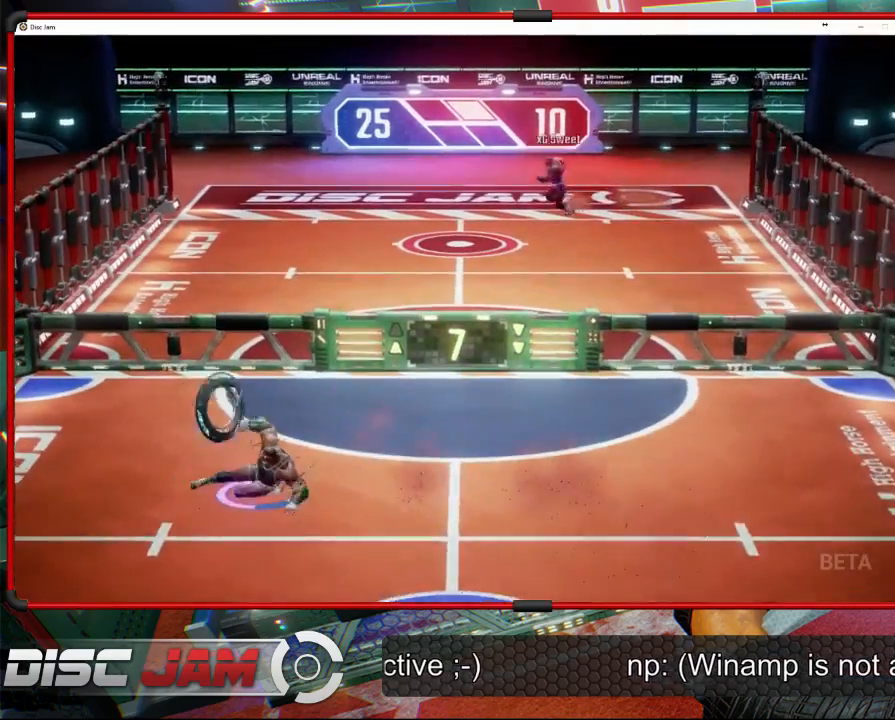
{"buttons": ["A"], "left_stick": "up", "events": [[100, "left_stick", "up-right"], [233, "A", "down"], [500, "left_stick", "up"]]}
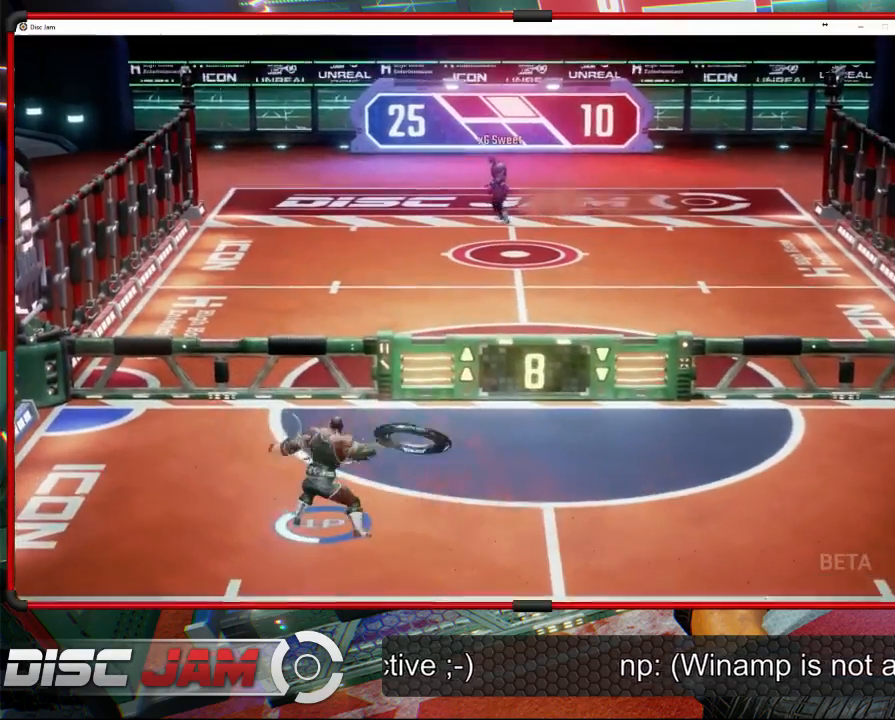
{"buttons": ["A"], "left_stick": "up-right", "events": [[500, "left_stick", "up-right"]]}
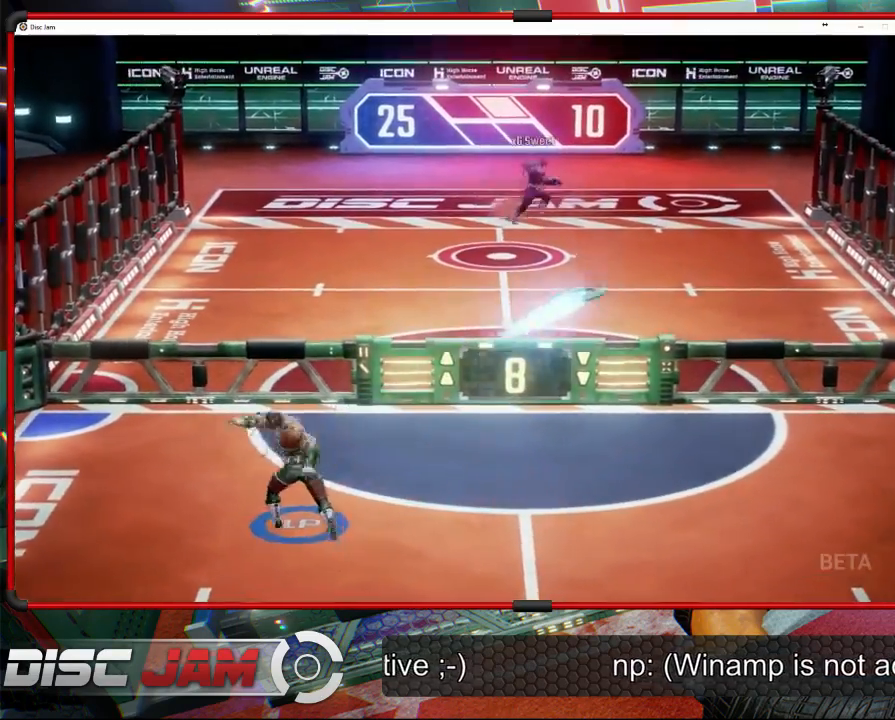
{"buttons": [], "left_stick": "down", "events": [[167, "left_stick", "right"], [267, "left_stick", "down-right"], [300, "A", "up"], [500, "left_stick", "down"]]}
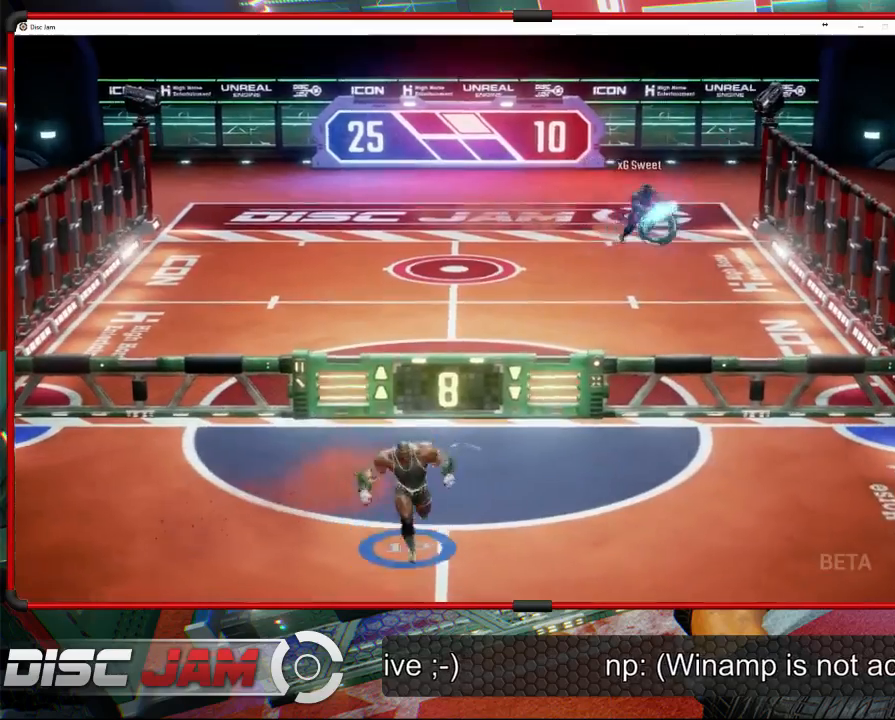
{"buttons": [], "left_stick": "down-right", "events": [[467, "left_stick", "down-right"]]}
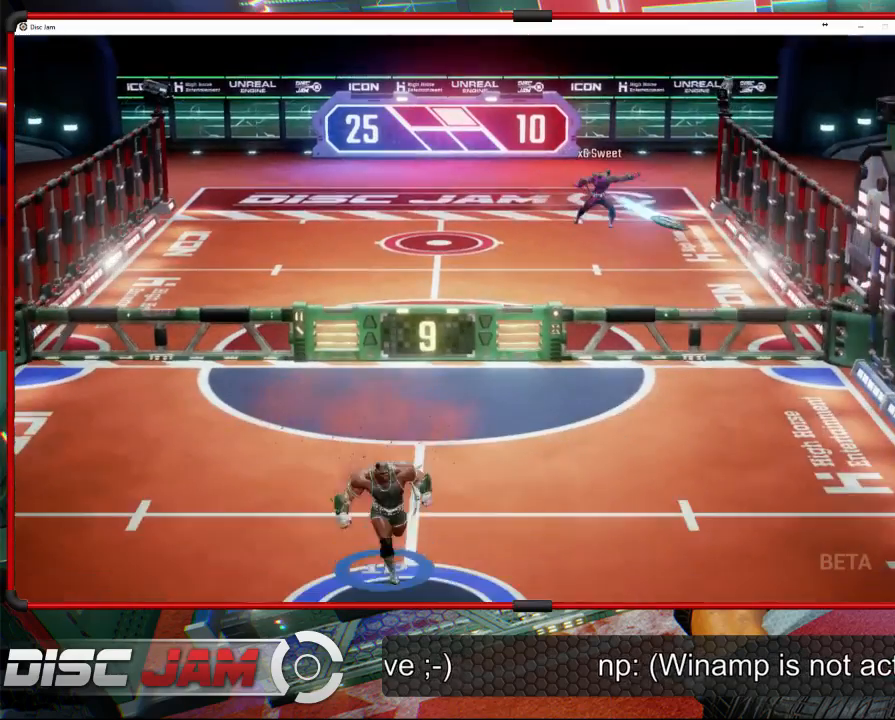
{"buttons": [], "left_stick": "right", "events": [[100, "left_stick", "right"]]}
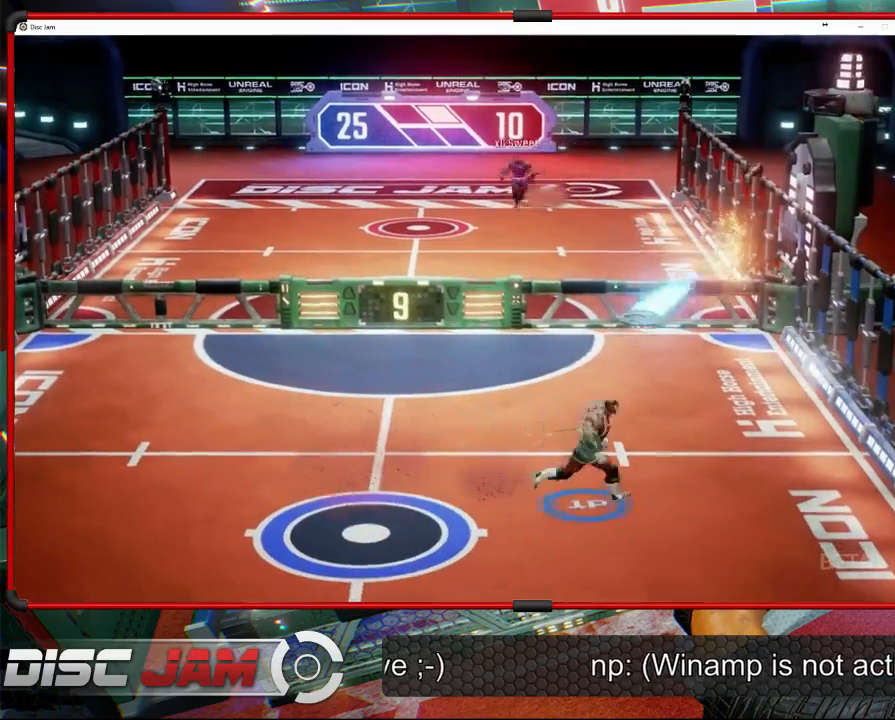
{"buttons": ["A"], "left_stick": "up-right", "events": [[67, "left_stick", "up-left"], [167, "A", "down"], [167, "L3", "down"], [267, "A", "up"], [267, "L3", "up"], [333, "A", "down"], [333, "left_stick", "up-right"]]}
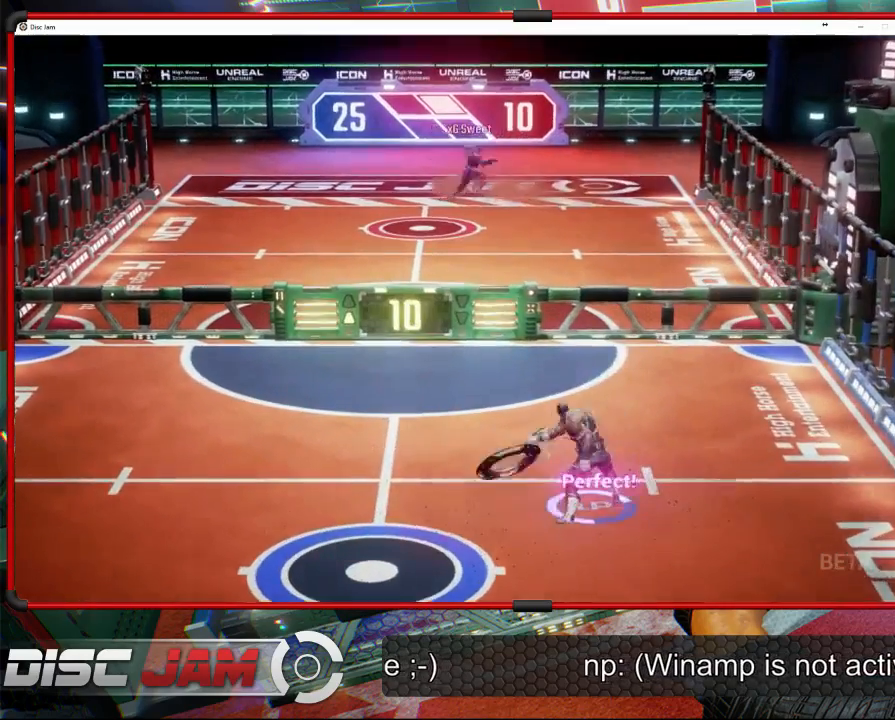
{"buttons": ["A"], "left_stick": "right", "events": [[433, "left_stick", "right"]]}
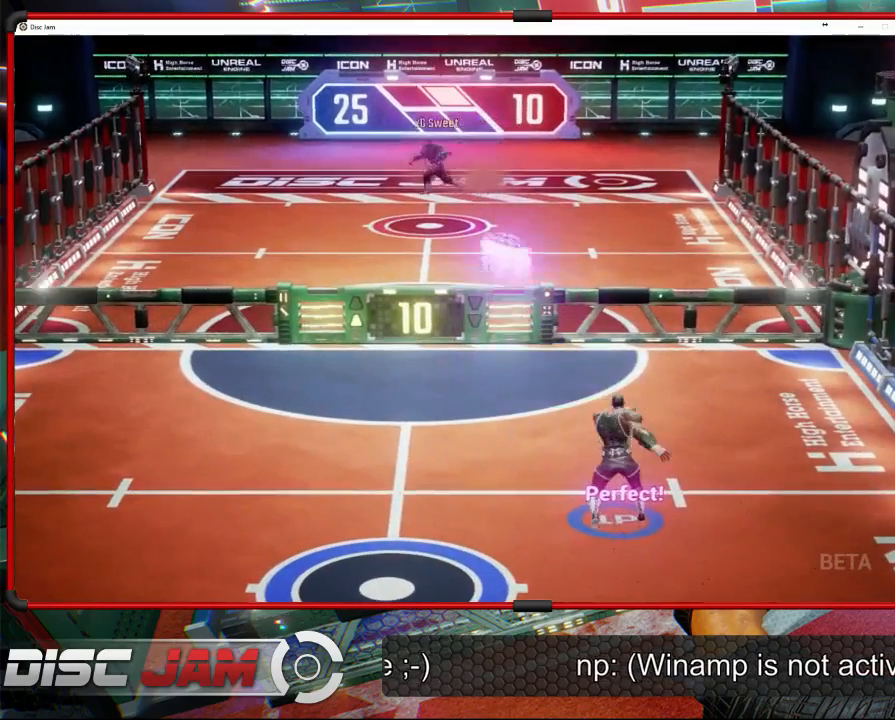
{"buttons": [], "left_stick": "center", "events": [[33, "left_stick", "left"], [100, "left_stick", "down-left"], [167, "A", "up"], [500, "left_stick", "center"]]}
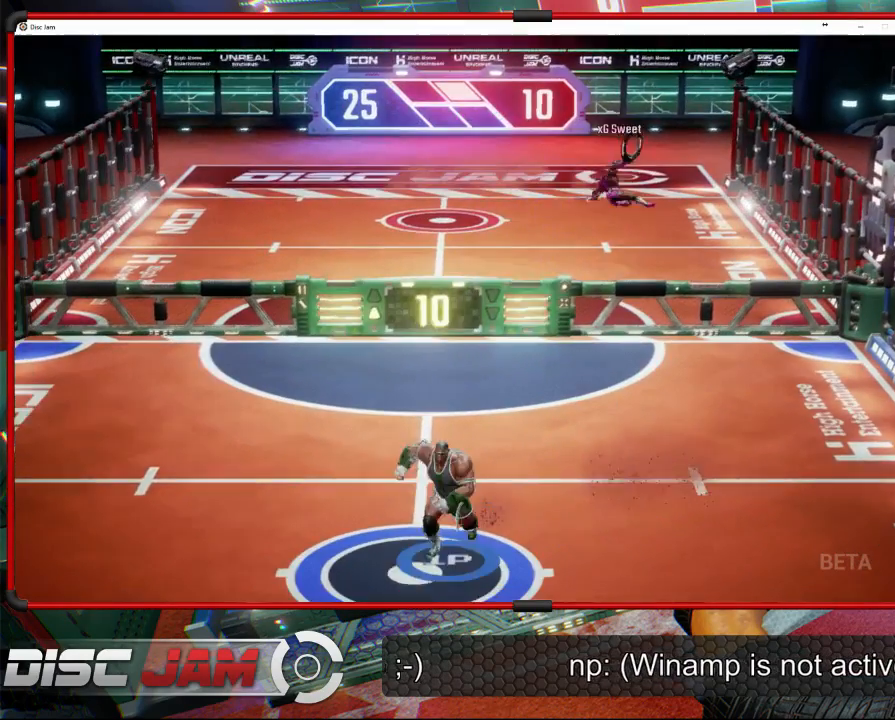
{"buttons": [], "left_stick": "center", "events": [[267, "left_stick", "up-right"], [500, "left_stick", "center"]]}
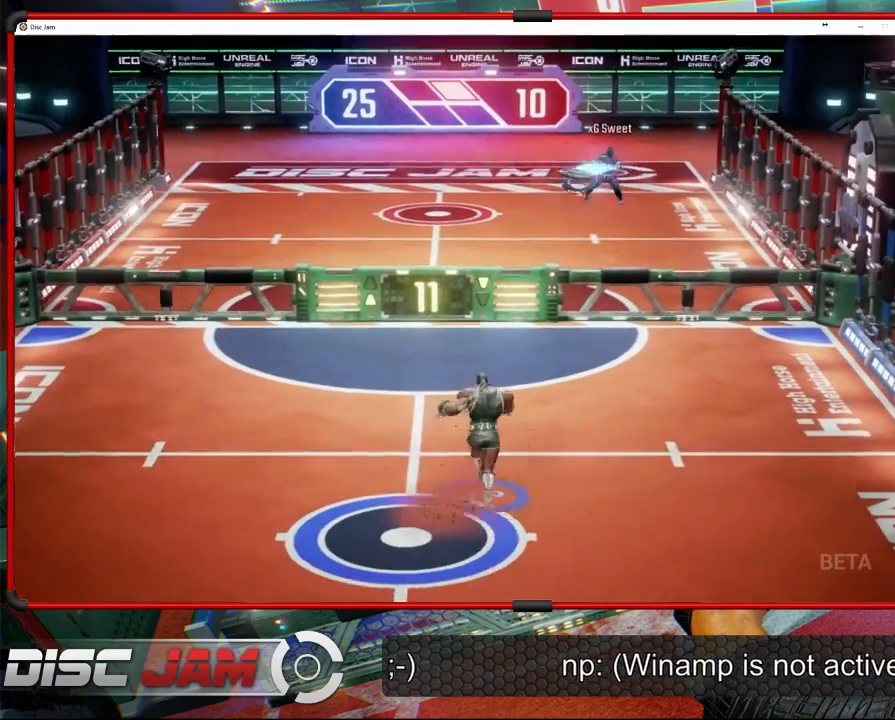
{"buttons": [], "left_stick": "down-left", "events": [[167, "left_stick", "up"], [267, "left_stick", "up-left"], [467, "left_stick", "down-left"]]}
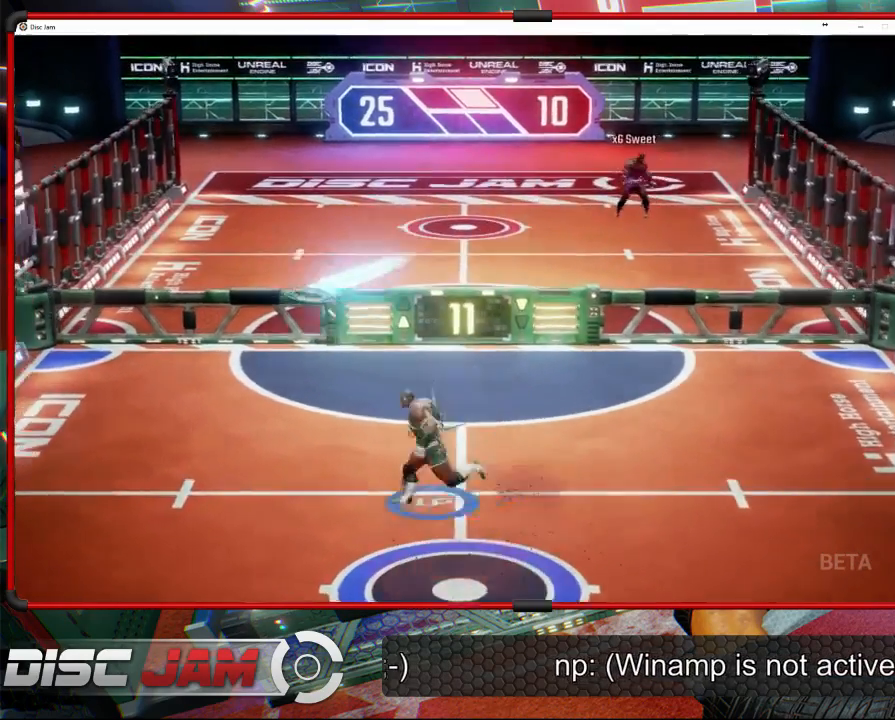
{"buttons": ["X"], "left_stick": "down-right", "events": [[100, "X", "down"], [500, "left_stick", "down-right"]]}
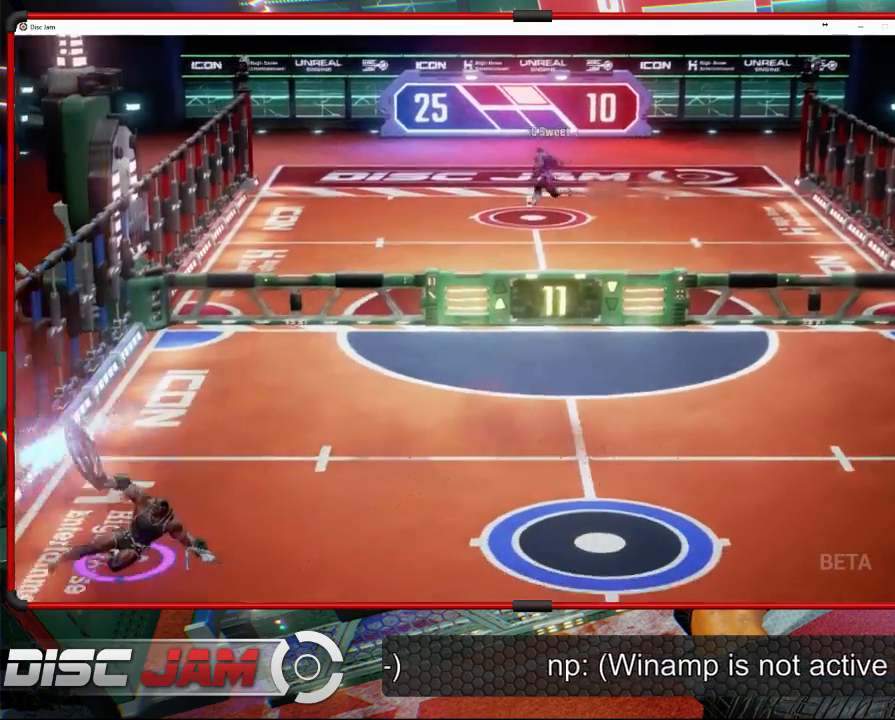
{"buttons": ["A", "L3"], "left_stick": "up-left", "events": [[33, "X", "up"], [167, "left_stick", "right"], [267, "A", "down"], [333, "left_stick", "up-left"], [367, "L3", "down"]]}
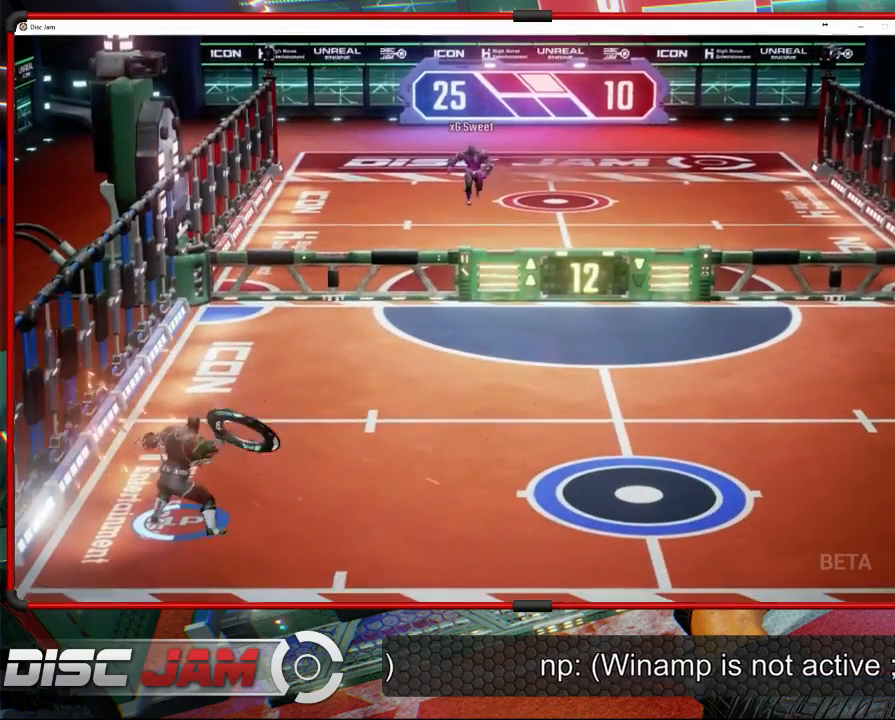
{"buttons": ["A"], "left_stick": "up-left", "events": [[433, "L3", "up"]]}
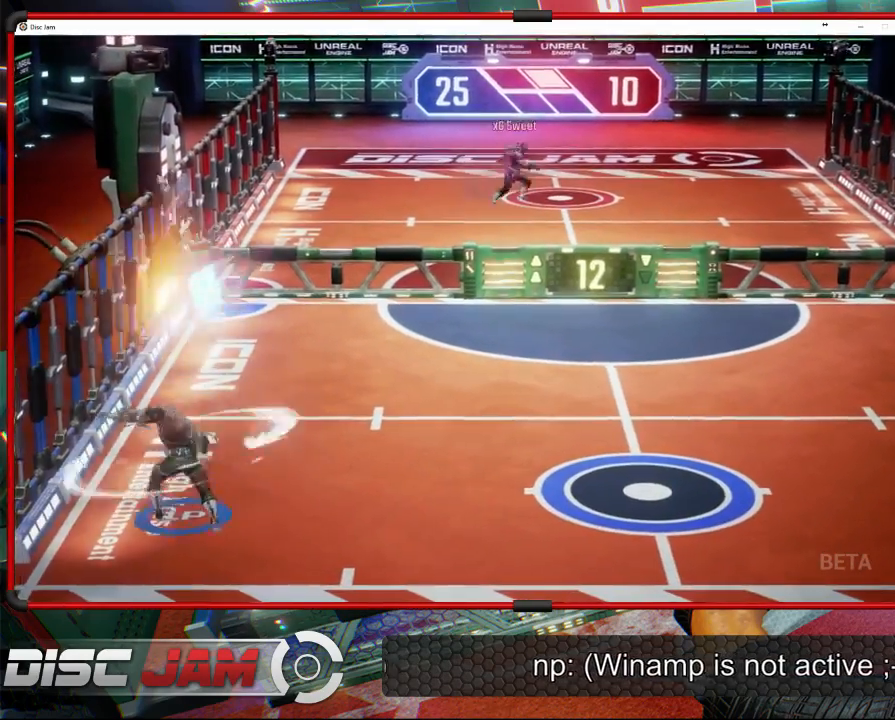
{"buttons": [], "left_stick": "right", "events": [[33, "left_stick", "up-right"], [100, "A", "up"], [167, "left_stick", "right"]]}
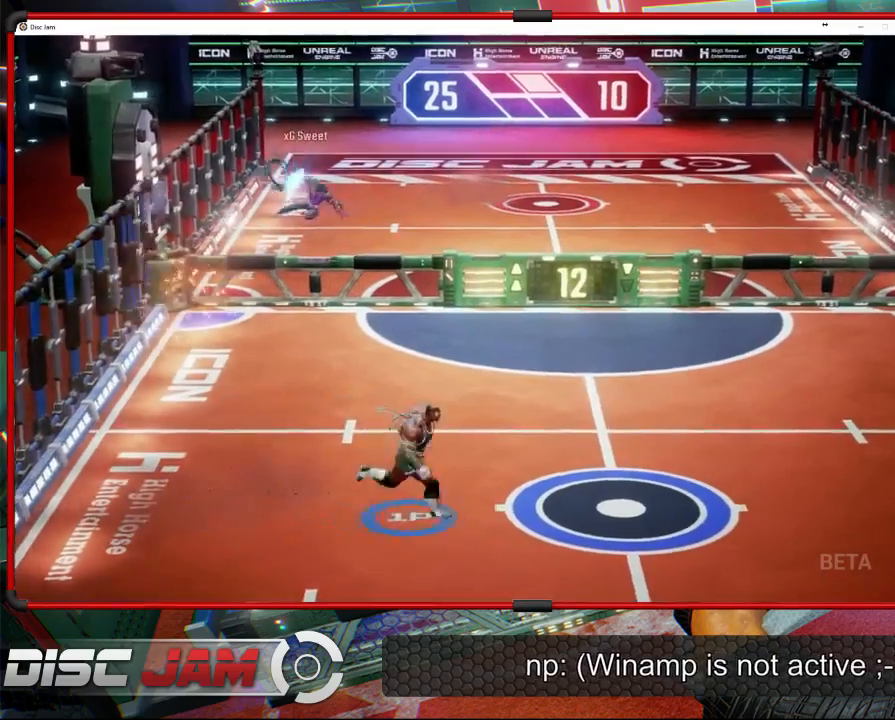
{"buttons": [], "left_stick": "left", "events": [[267, "left_stick", "center"], [467, "left_stick", "left"]]}
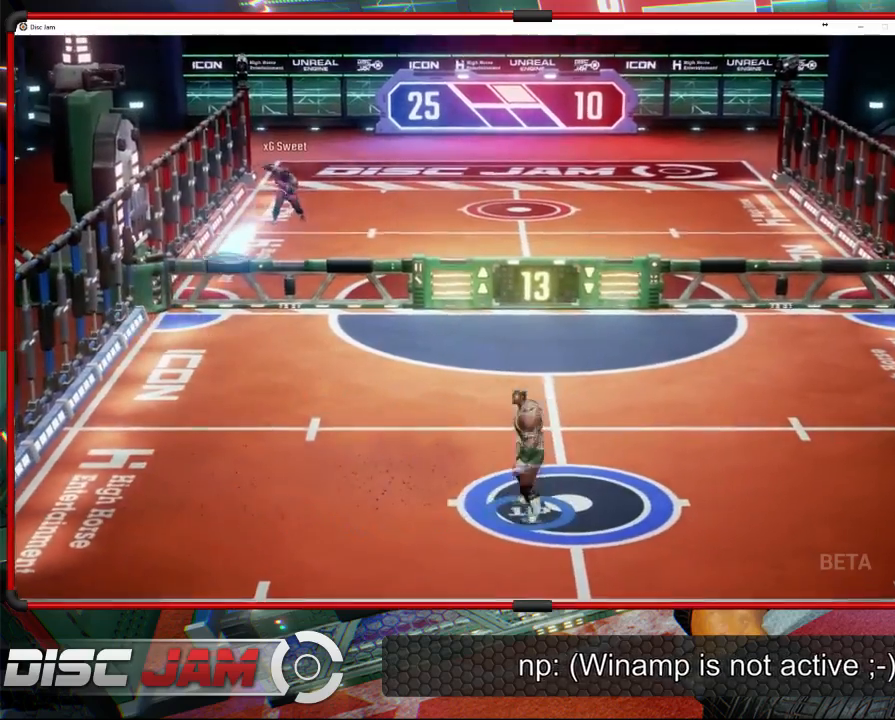
{"buttons": [], "left_stick": "right", "events": [[200, "X", "down"], [433, "X", "up"], [467, "left_stick", "right"]]}
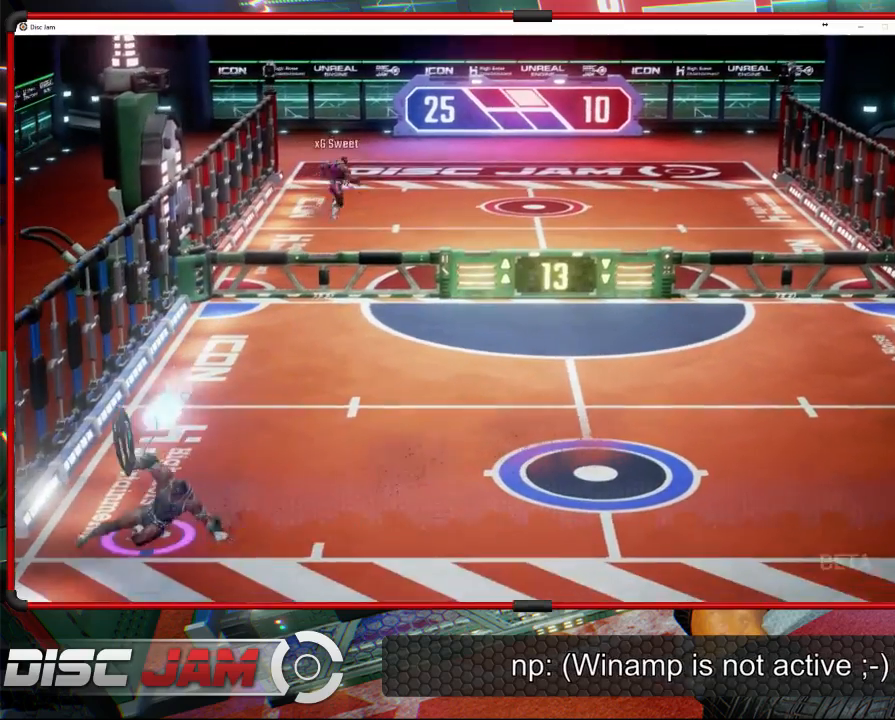
{"buttons": ["A", "L3"], "left_stick": "up", "events": [[200, "A", "down"], [233, "left_stick", "up-right"], [433, "L3", "down"], [433, "left_stick", "up"]]}
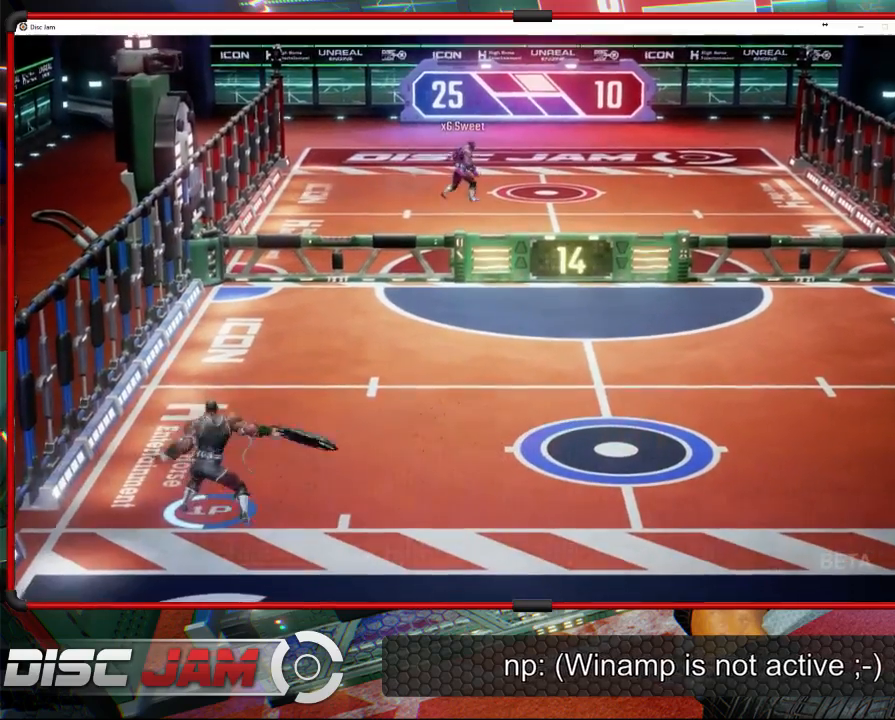
{"buttons": ["A"], "left_stick": "up-right", "events": [[267, "L3", "up"], [367, "left_stick", "up-right"]]}